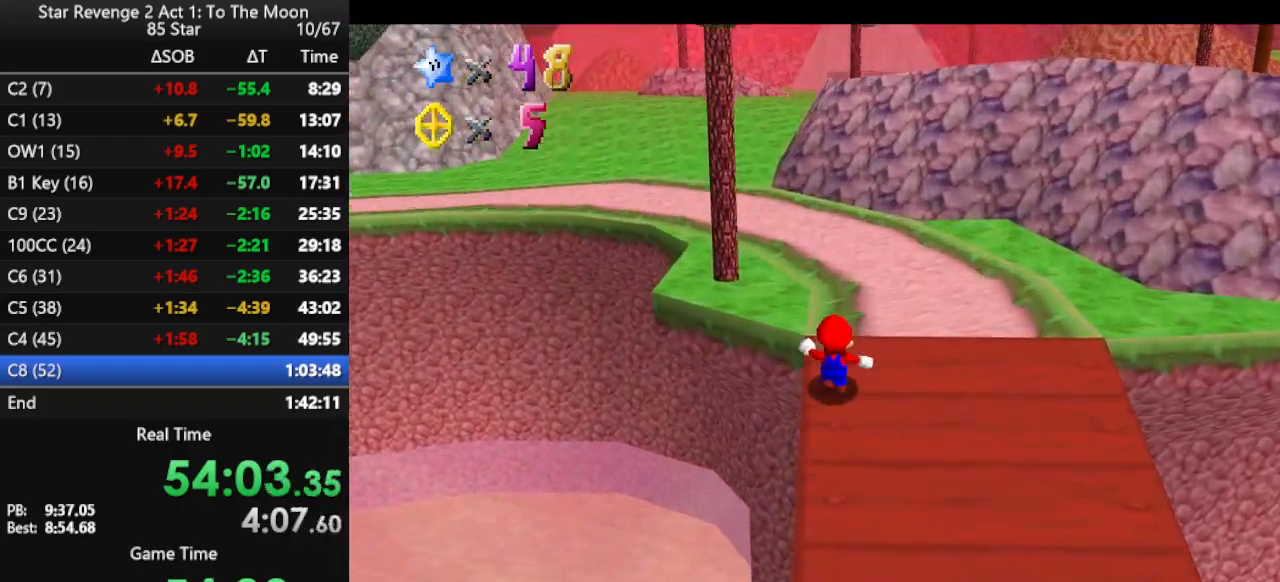
Gameplay with a controller (Nintendo layout); each line is a JSON object with the inputs held at the frame after it. "events" lists button and stick changes between this image and that frame as [ms after this image, input, new state], when the widget could be followed in between. Not read: L3 R3.
{"buttons": [], "left_stick": "up", "events": [[200, "A", "down"], [267, "A", "up"], [333, "B", "down"], [433, "B", "up"]]}
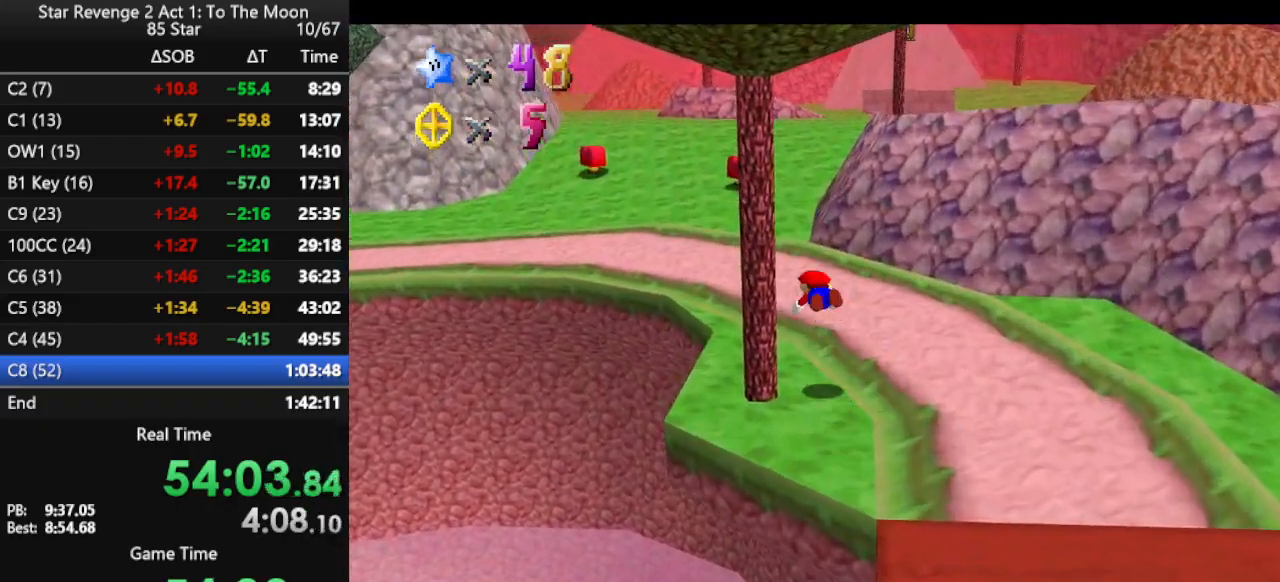
{"buttons": ["A"], "left_stick": "up", "events": [[67, "C_RIGHT", "down"], [133, "C_RIGHT", "up"], [267, "A", "down"], [333, "A", "up"], [400, "A", "down"]]}
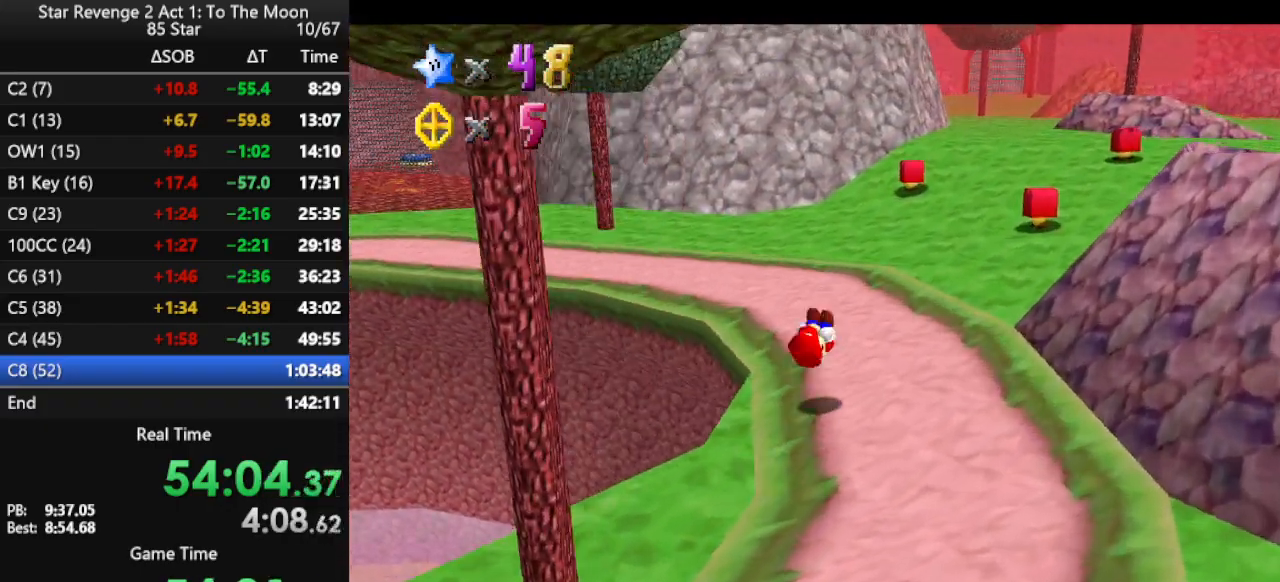
{"buttons": [], "left_stick": "up-left", "events": [[67, "A", "up"], [300, "left_stick", "up-left"]]}
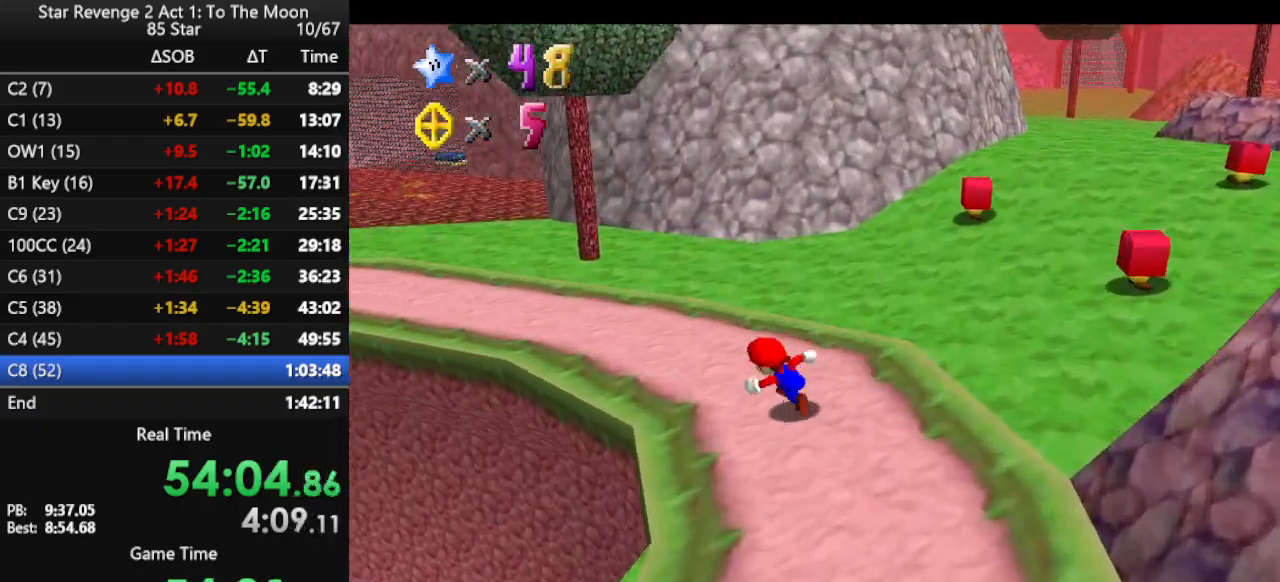
{"buttons": ["C_RIGHT"], "left_stick": "up-left", "events": [[33, "Z", "down"], [100, "A", "down"], [200, "Z", "up"], [267, "A", "up"], [400, "C_RIGHT", "down"]]}
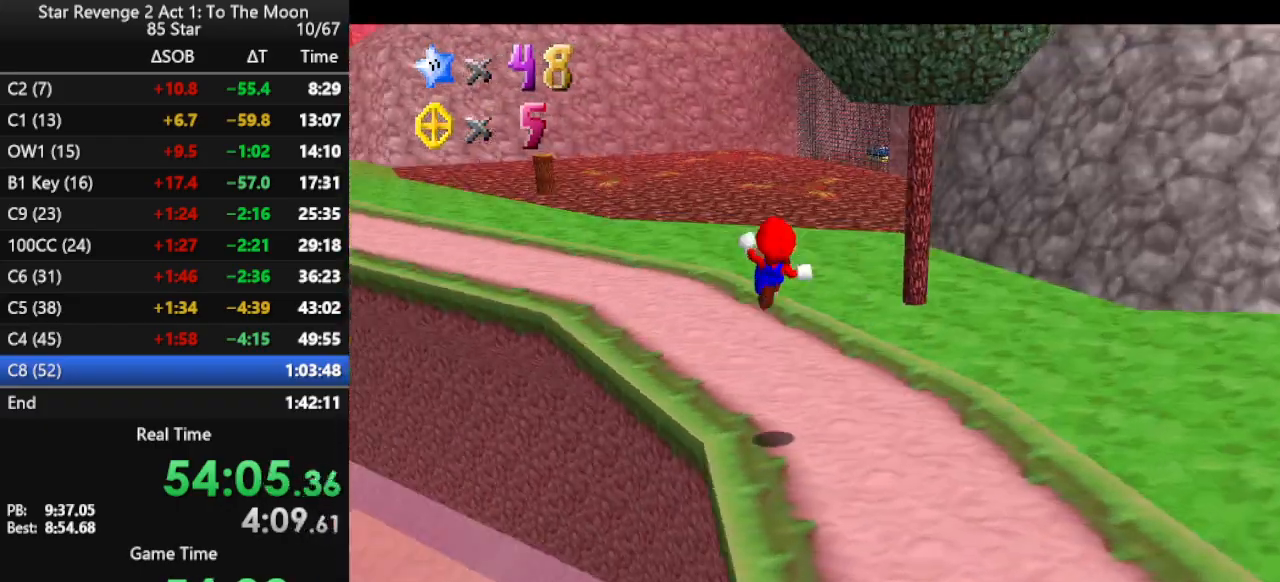
{"buttons": [], "left_stick": "up", "events": [[67, "C_RIGHT", "up"], [300, "left_stick", "up"]]}
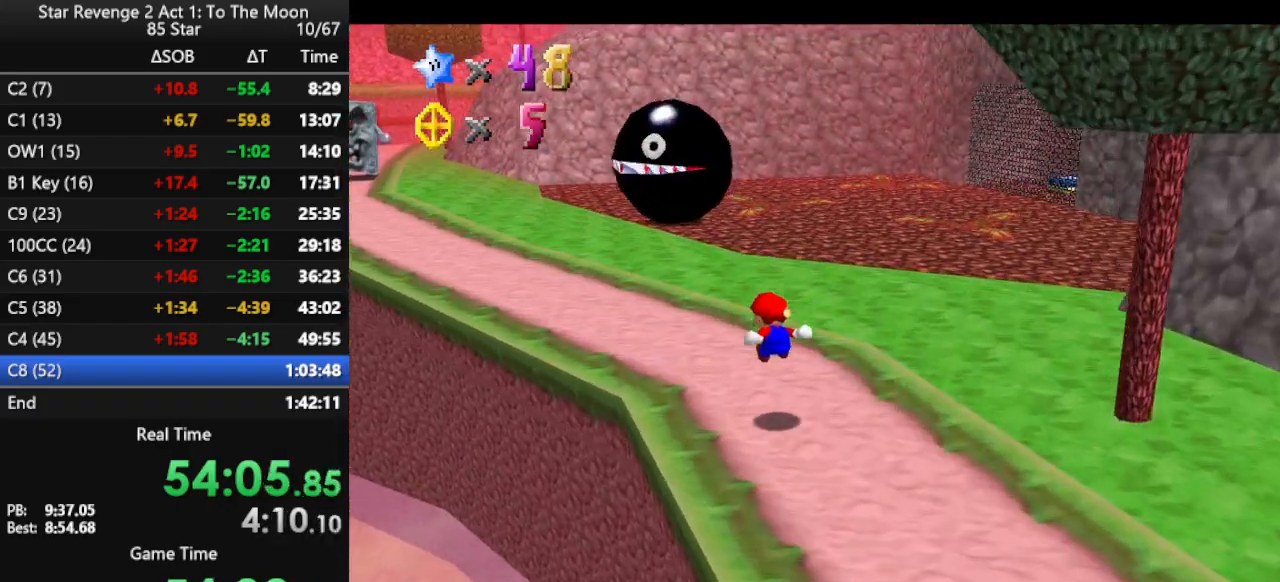
{"buttons": ["A"], "left_stick": "up", "events": [[467, "A", "down"]]}
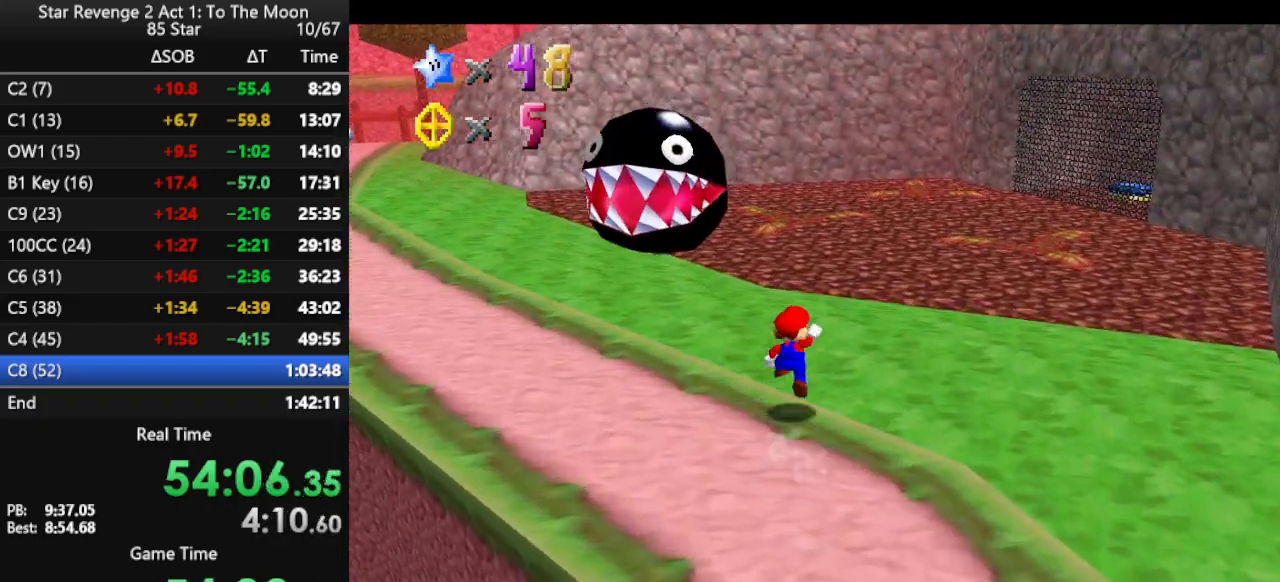
{"buttons": [], "left_stick": "up-right", "events": [[33, "left_stick", "up-right"], [67, "A", "up"], [133, "B", "down"], [200, "B", "up"], [367, "C_RIGHT", "down"], [467, "C_RIGHT", "up"]]}
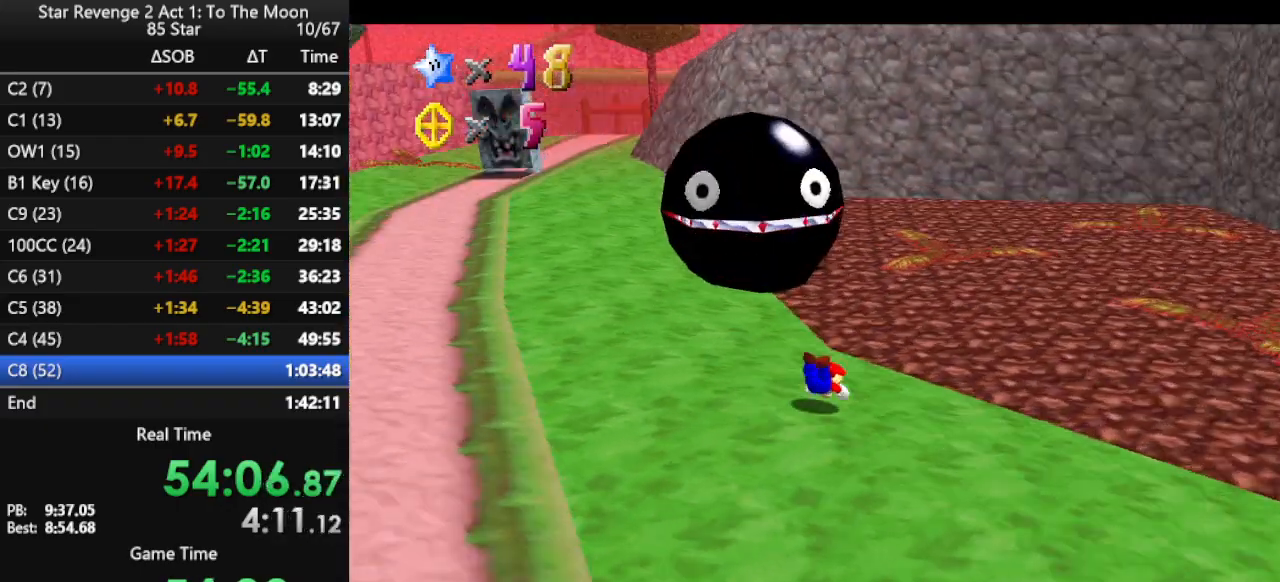
{"buttons": ["C_RIGHT"], "left_stick": "right", "events": [[100, "A", "down"], [167, "A", "up"], [200, "left_stick", "right"], [267, "A", "down"], [333, "A", "up"], [467, "C_RIGHT", "down"]]}
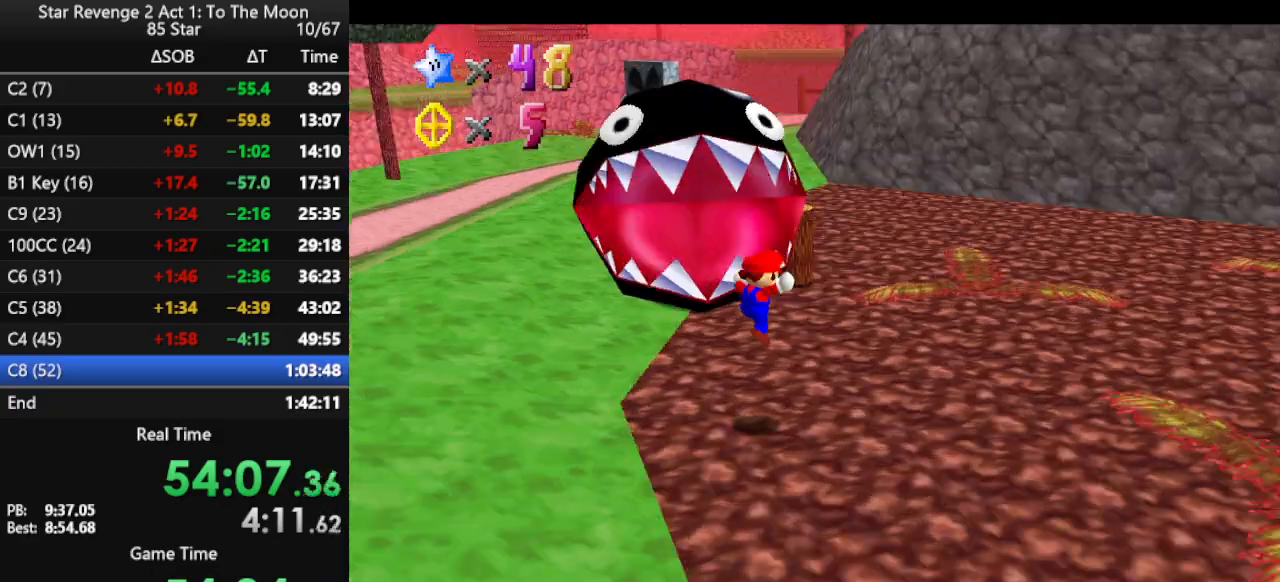
{"buttons": [], "left_stick": "down-right", "events": [[100, "C_RIGHT", "up"], [167, "left_stick", "down-right"]]}
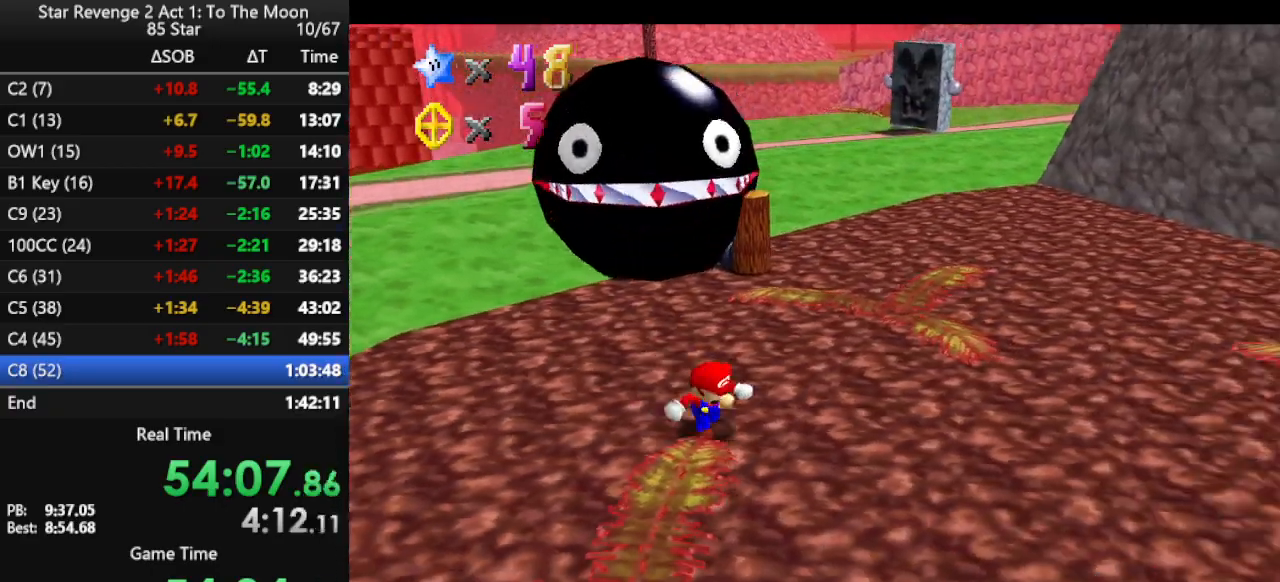
{"buttons": [], "left_stick": "down-right", "events": [[133, "left_stick", "right"], [200, "C_RIGHT", "down"], [367, "C_RIGHT", "up"], [400, "left_stick", "down-right"]]}
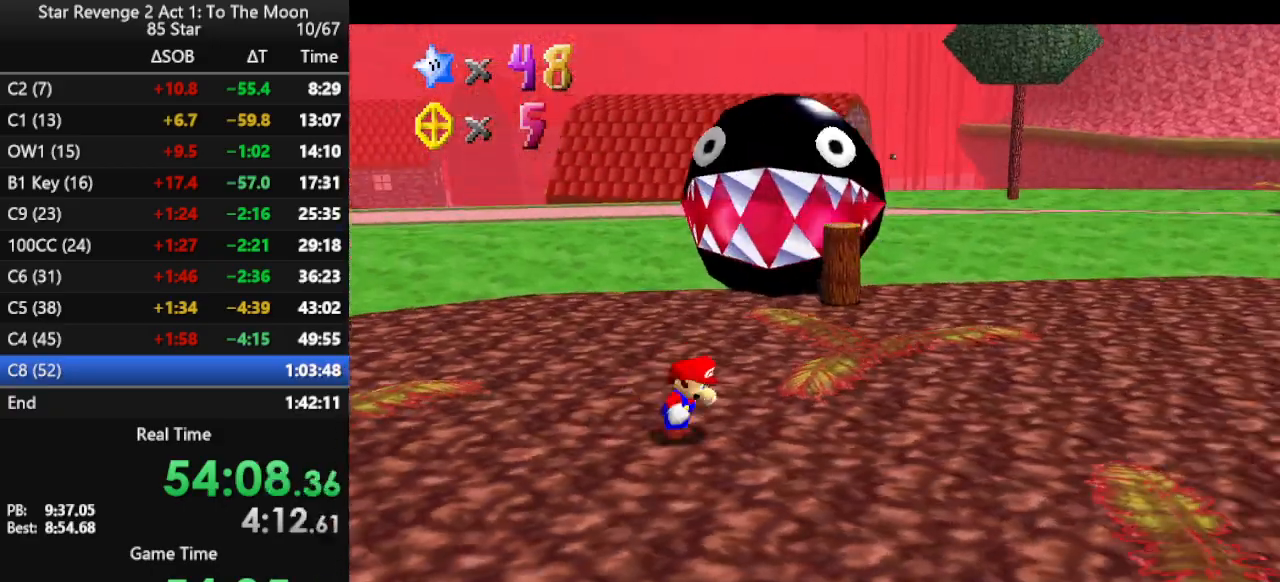
{"buttons": [], "left_stick": "right", "events": [[200, "left_stick", "right"]]}
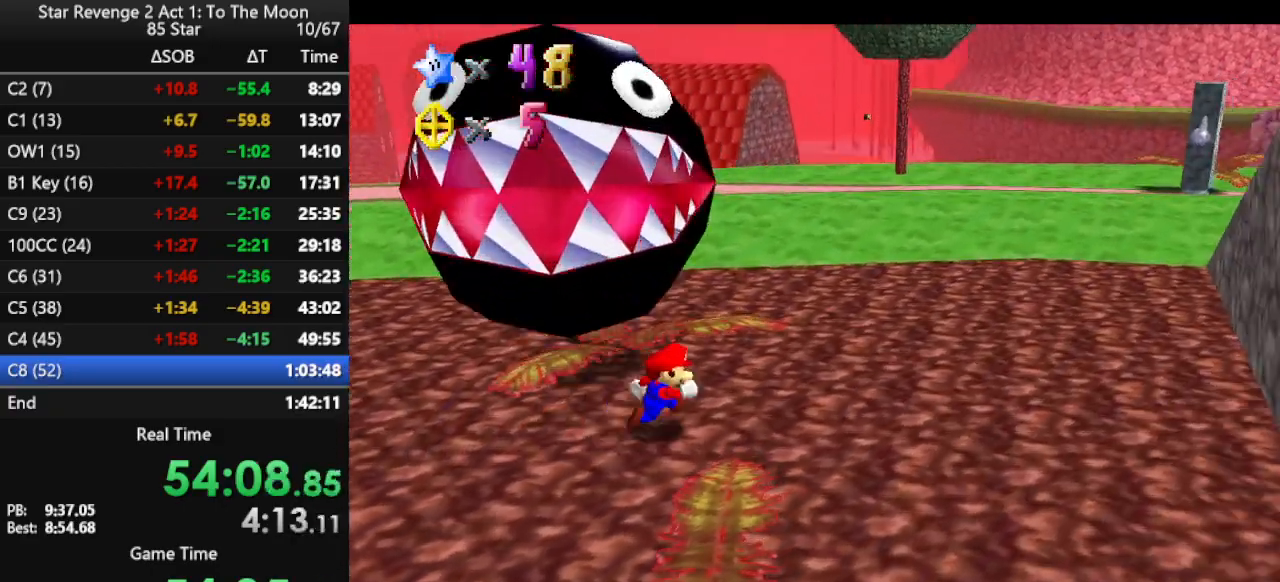
{"buttons": [], "left_stick": "up-right", "events": [[100, "left_stick", "up-right"], [200, "left_stick", "up"], [267, "C_RIGHT", "down"], [333, "C_DOWN", "down"], [367, "C_DOWN", "up"], [367, "C_RIGHT", "up"], [433, "left_stick", "up-right"]]}
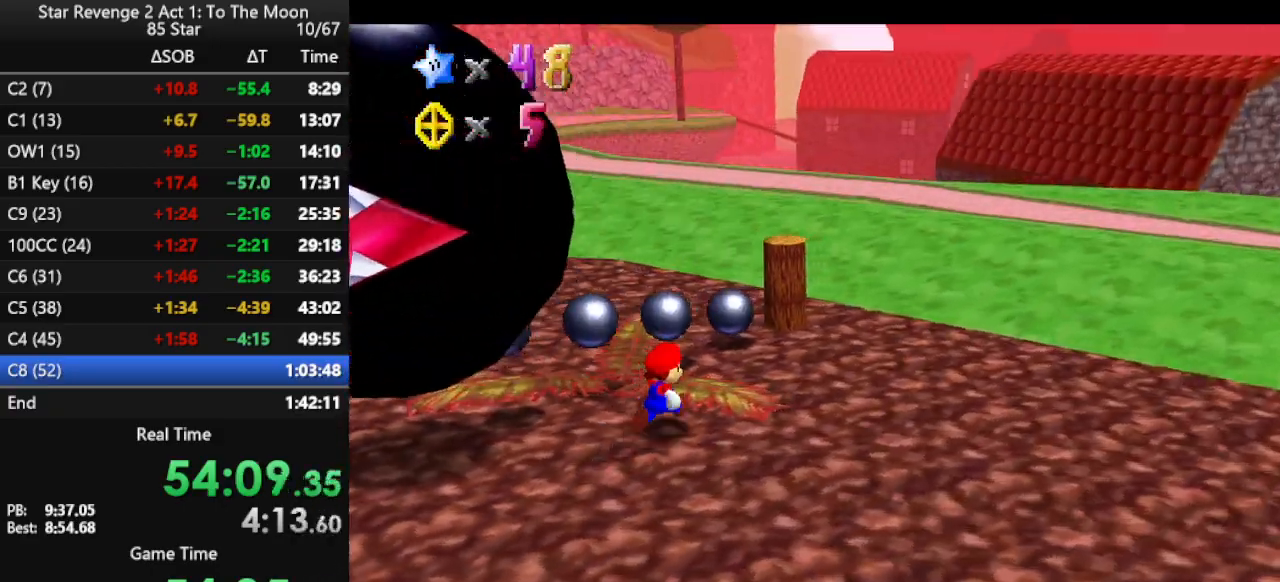
{"buttons": ["A"], "left_stick": "up-right", "events": [[267, "A", "down"]]}
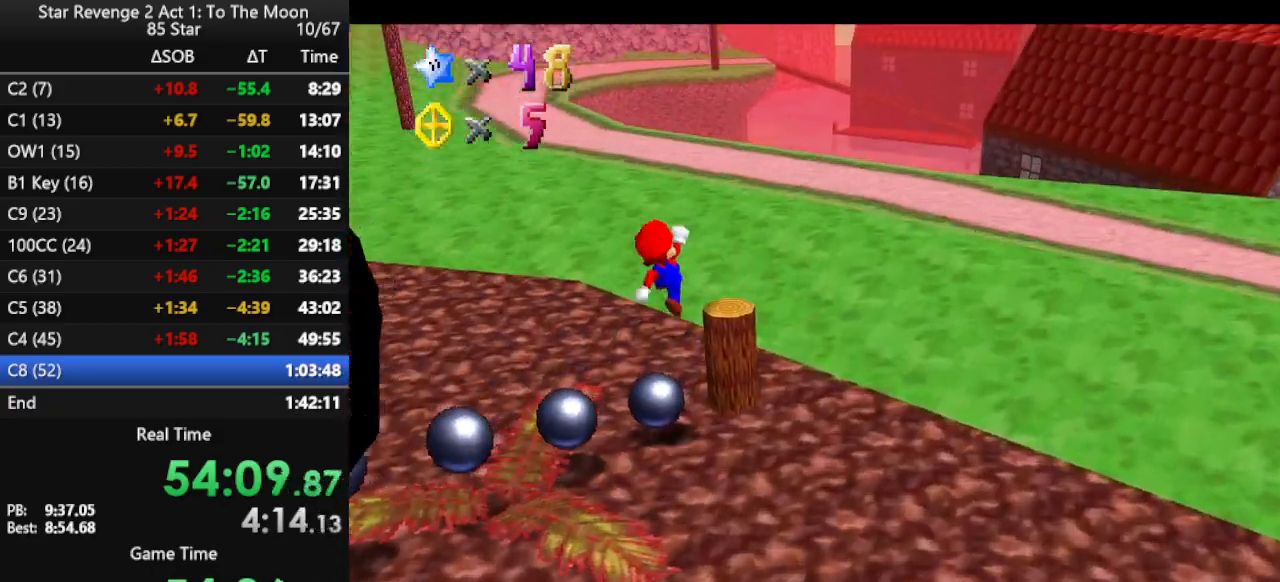
{"buttons": ["C_RIGHT"], "left_stick": "center", "events": [[100, "A", "up"], [167, "left_stick", "right"], [200, "Z", "down"], [267, "C_RIGHT", "down"], [300, "left_stick", "center"], [333, "Z", "up"], [367, "C_RIGHT", "up"], [433, "C_RIGHT", "down"]]}
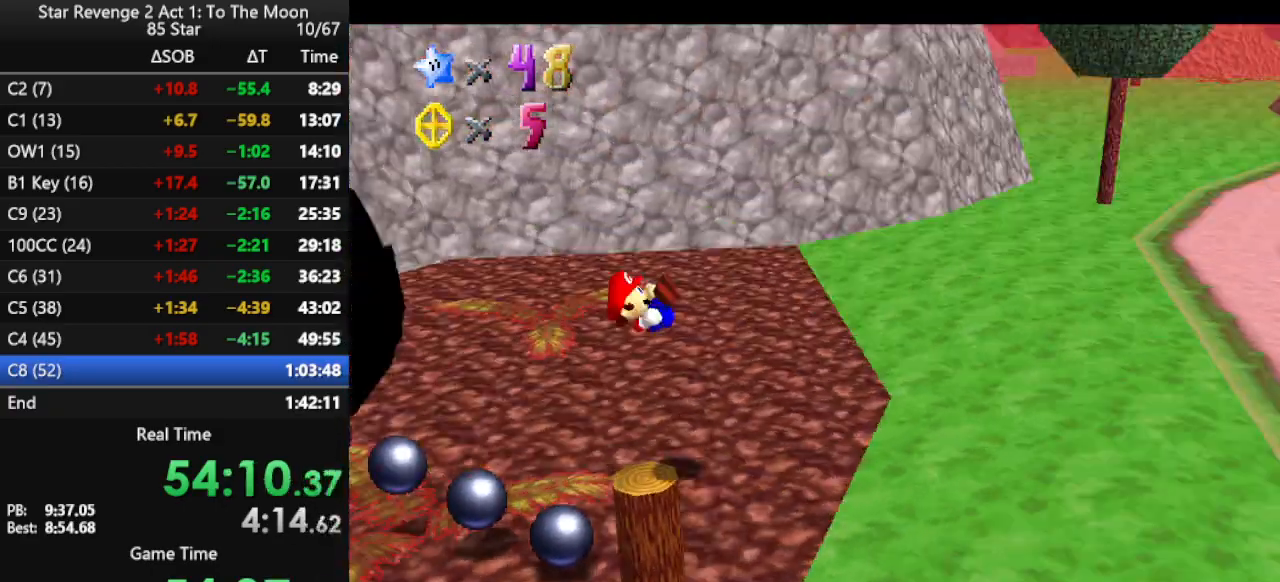
{"buttons": [], "left_stick": "center", "events": [[67, "C_RIGHT", "up"], [133, "C_RIGHT", "down"], [233, "C_RIGHT", "up"]]}
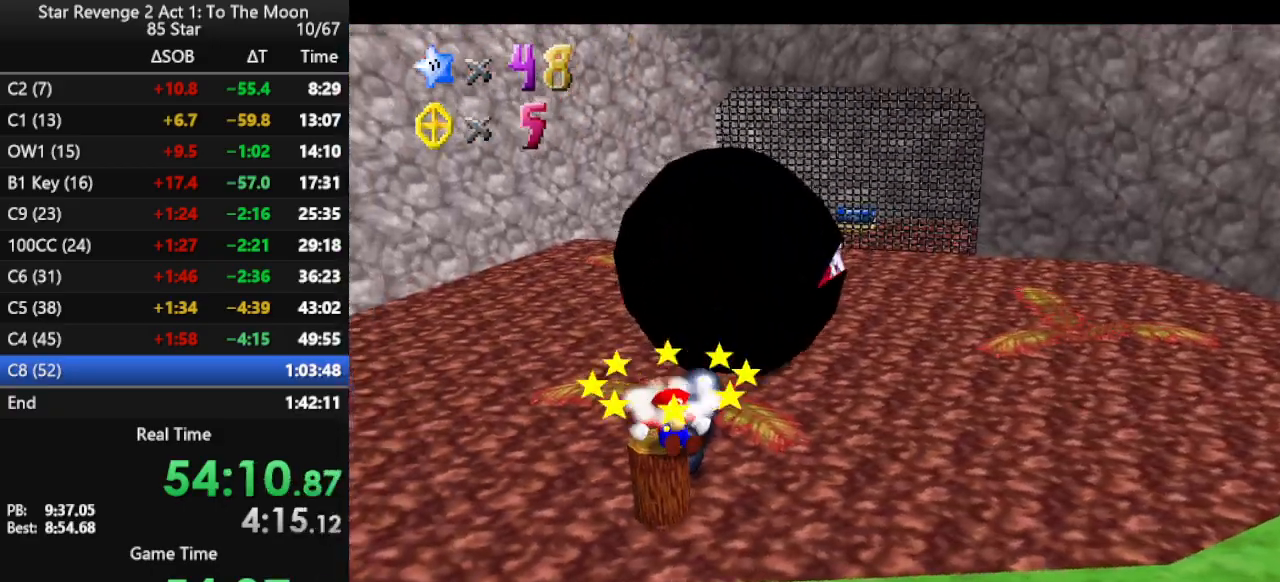
{"buttons": [], "left_stick": "center", "events": [[100, "A", "down"], [133, "Z", "down"], [167, "A", "up"], [233, "A", "down"], [233, "Z", "up"], [300, "Z", "down"], [333, "A", "up"], [367, "A", "down"], [467, "Z", "up"], [500, "A", "up"]]}
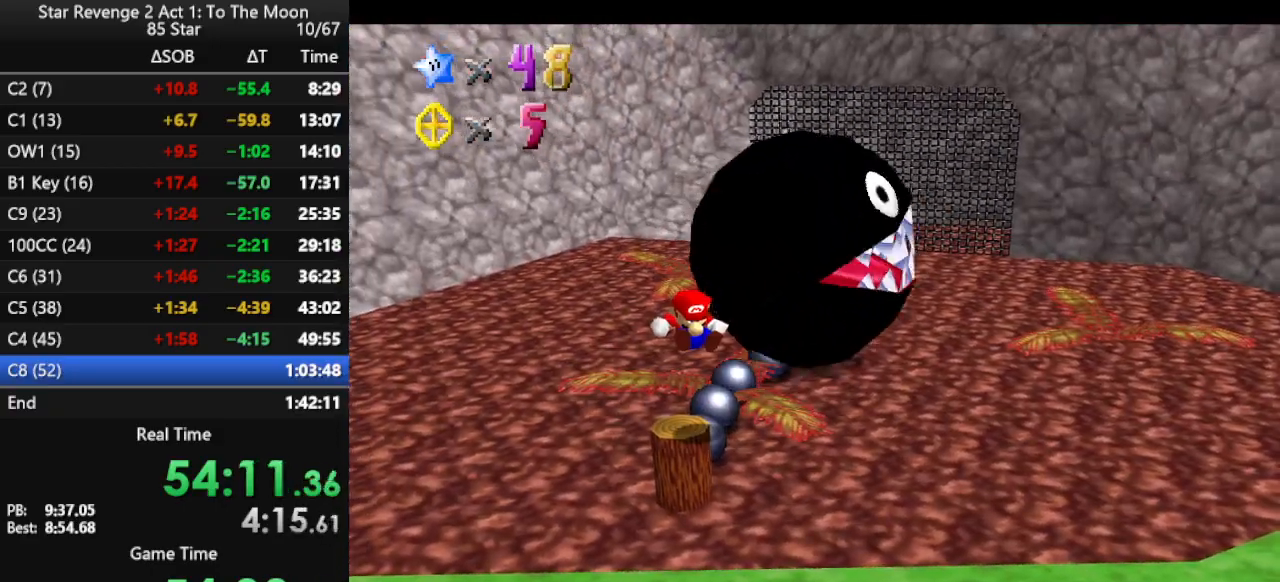
{"buttons": ["A", "Z"], "left_stick": "center", "events": [[467, "A", "down"], [467, "Z", "down"]]}
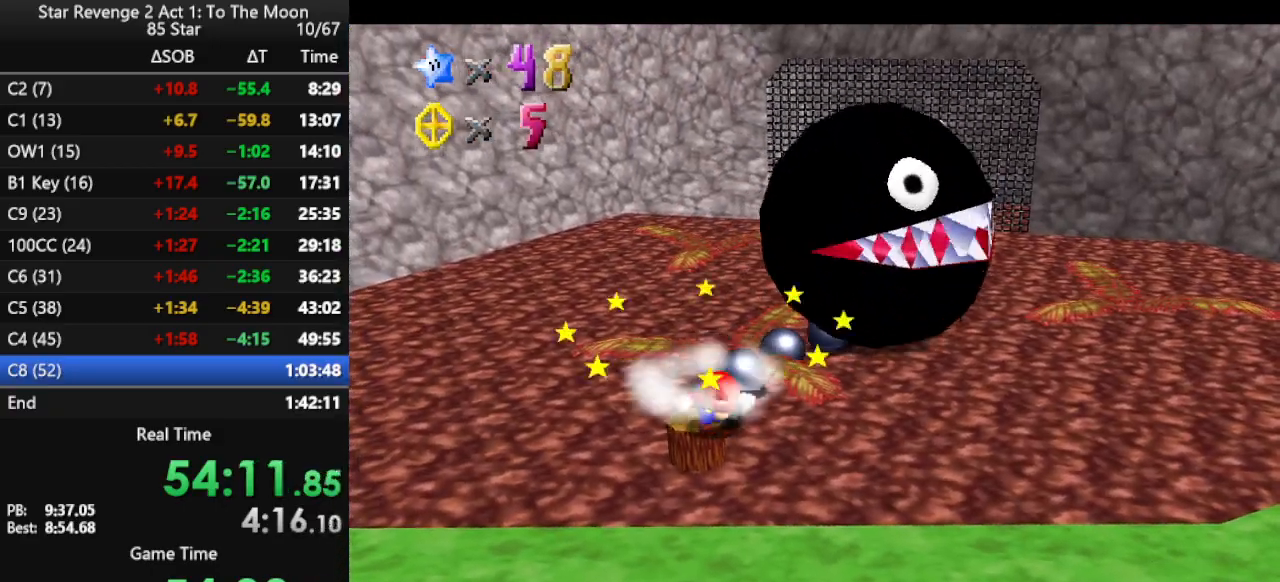
{"buttons": [], "left_stick": "center", "events": [[33, "A", "up"], [67, "Z", "up"], [100, "A", "down"], [100, "Z", "down"], [233, "A", "up"], [267, "Z", "up"]]}